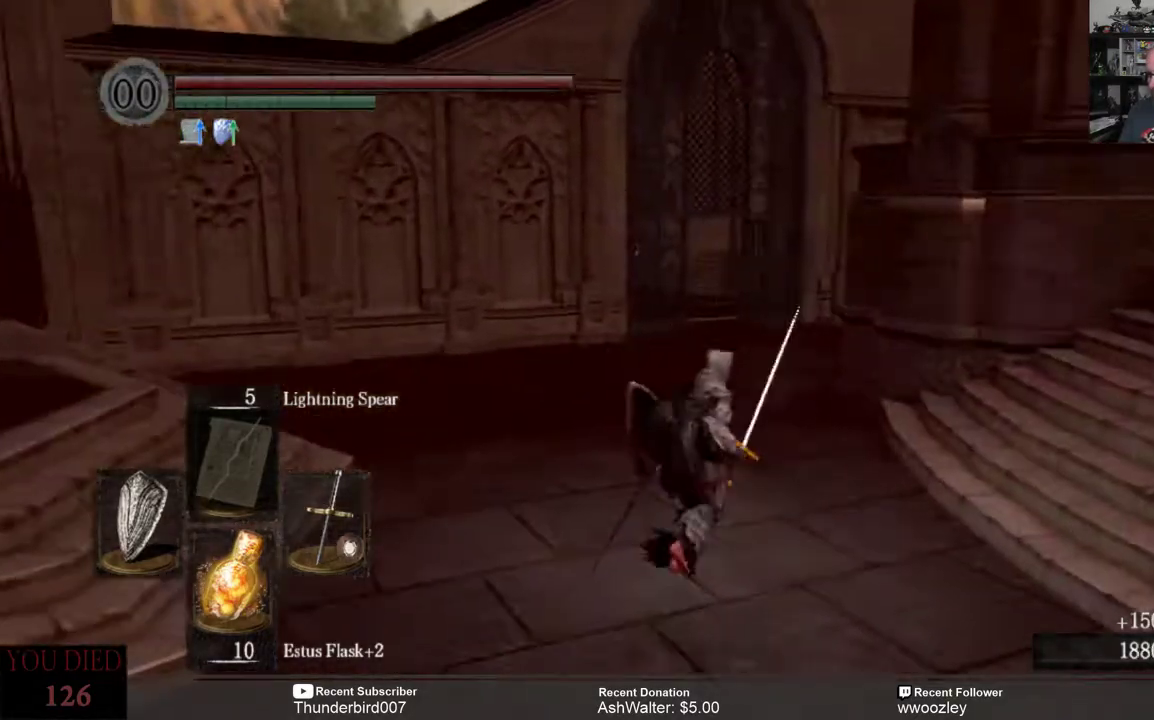
Gameplay with a controller (Xbox layout); each line is a JSON object with the inputs held at the frame after it. "events" lists button and stick changes between this image and that frame as [ms after this image, input, new state], when the widget could be followed in between. Not read: L1.
{"buttons": [], "left_stick": "up-right", "right_stick": "left", "events": [[450, "right_stick", "left"]]}
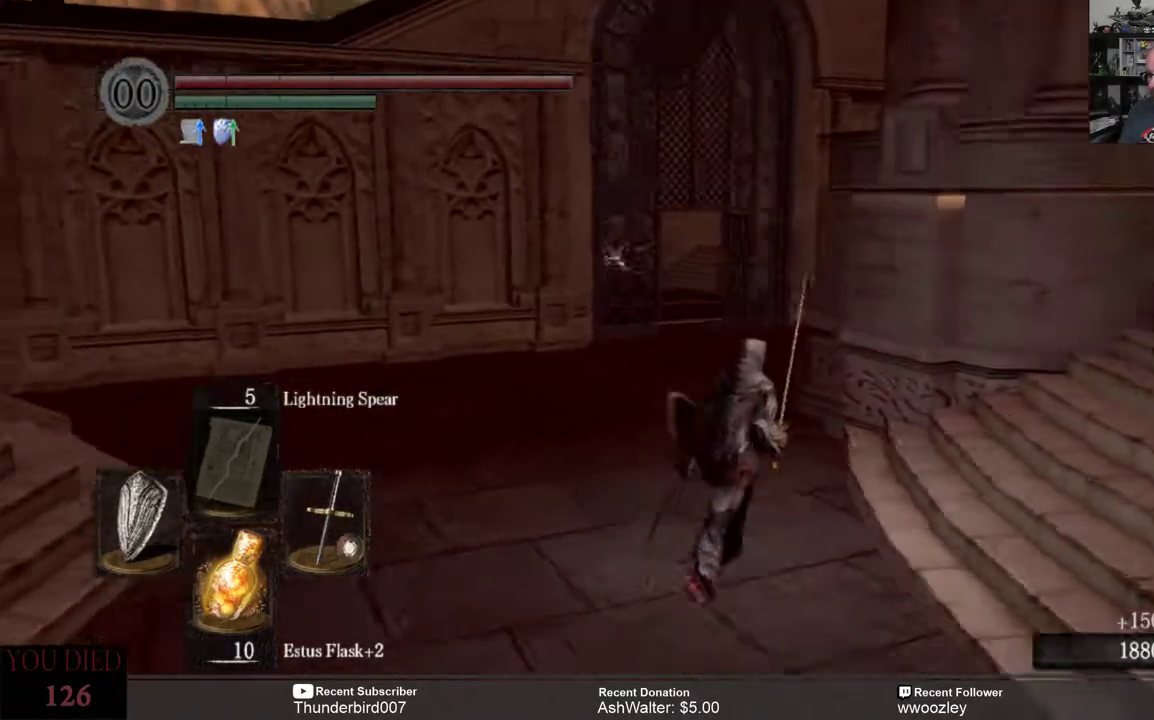
{"buttons": [], "left_stick": "up", "right_stick": "center", "events": [[67, "right_stick", "center"], [200, "left_stick", "up"]]}
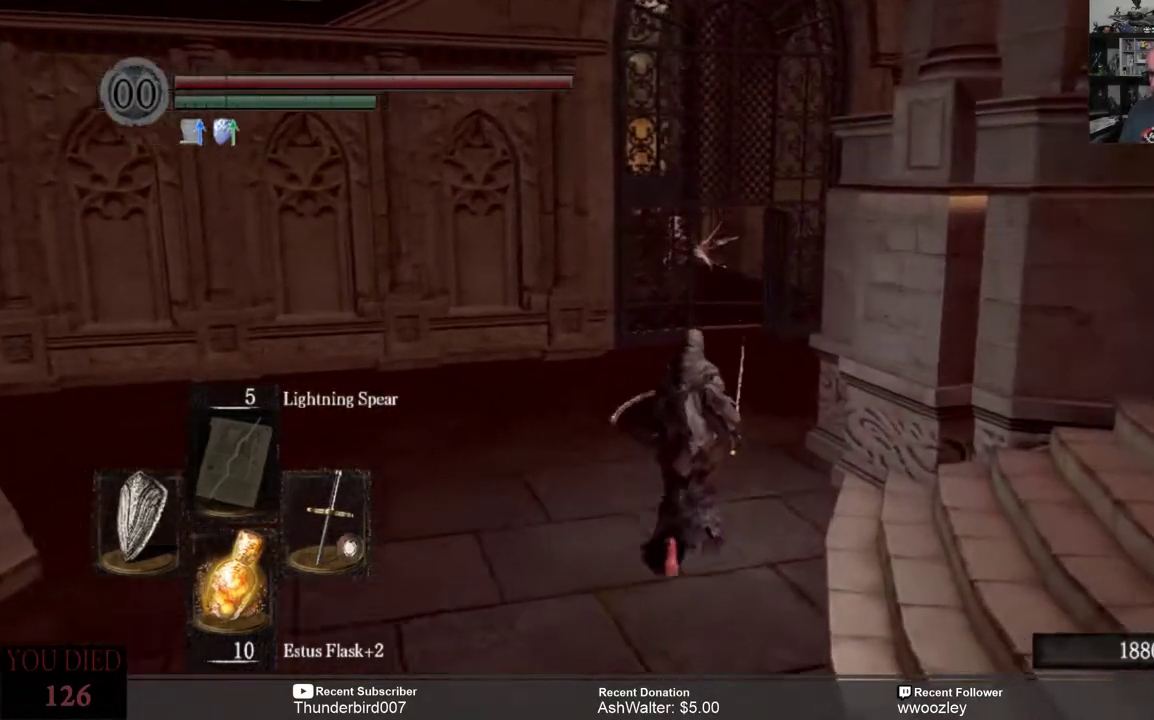
{"buttons": [], "left_stick": "up", "right_stick": "center", "events": []}
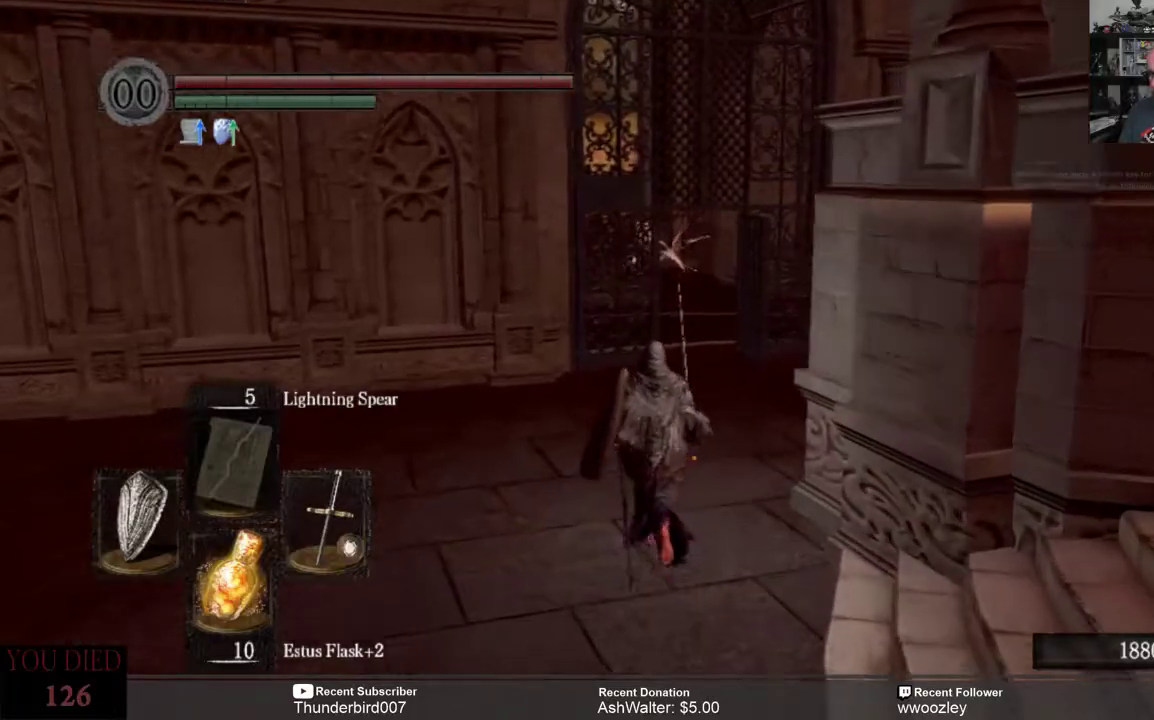
{"buttons": [], "left_stick": "up", "right_stick": "center", "events": []}
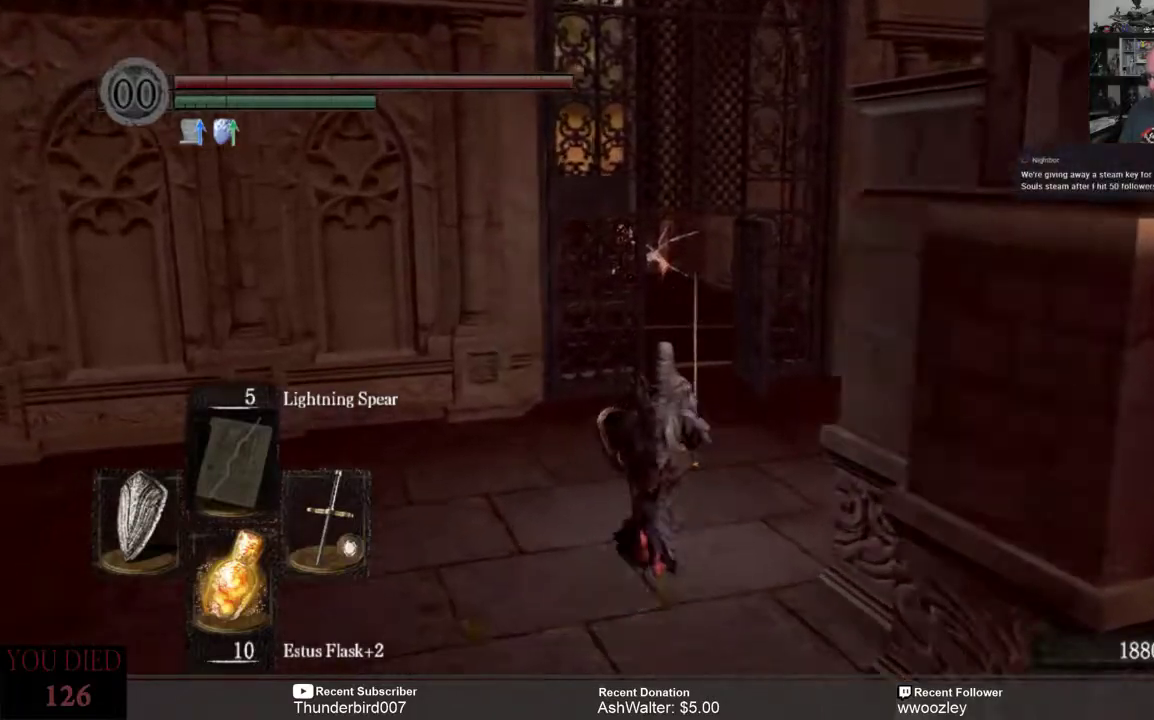
{"buttons": [], "left_stick": "center", "right_stick": "center", "events": [[100, "left_stick", "center"]]}
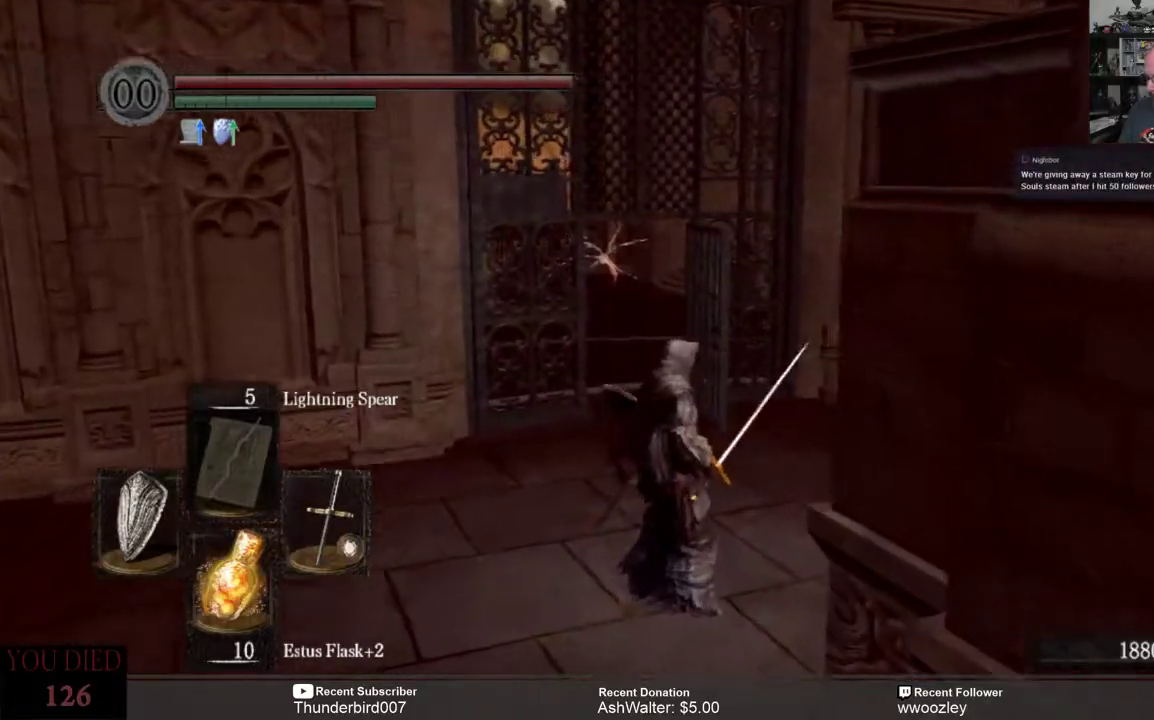
{"buttons": [], "left_stick": "up-right", "right_stick": "left", "events": [[233, "right_stick", "left"], [483, "left_stick", "up-right"]]}
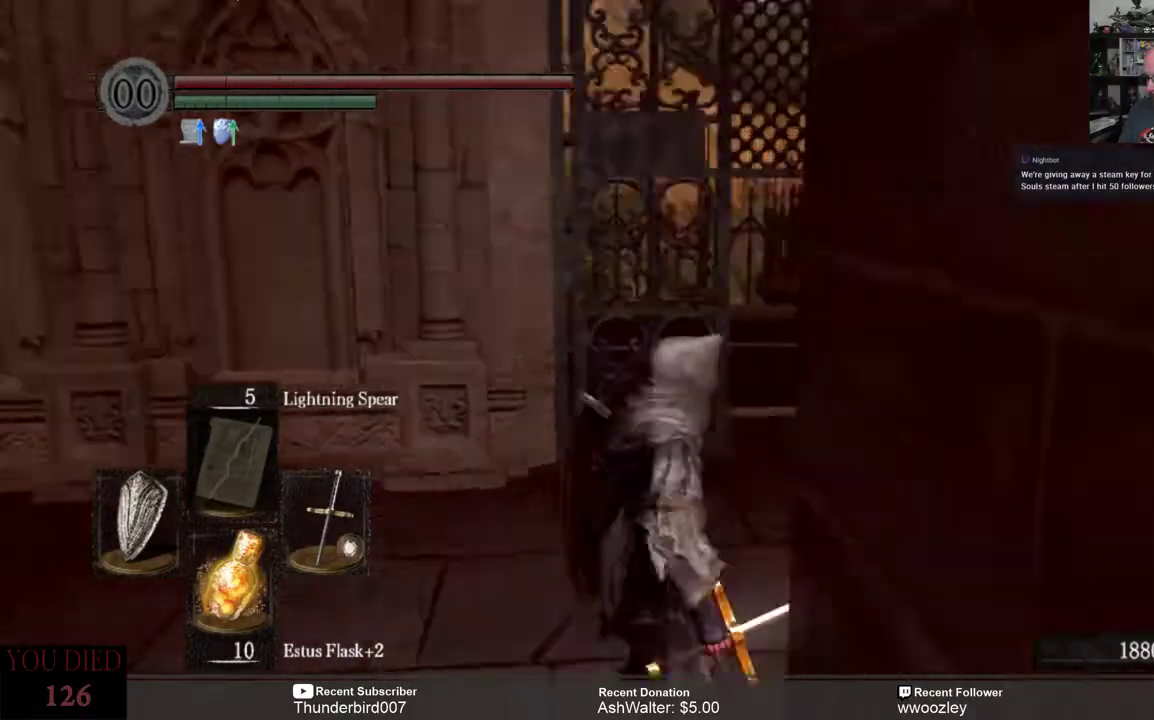
{"buttons": [], "left_stick": "up-right", "right_stick": "center", "events": [[50, "right_stick", "center"], [317, "right_stick", "left"], [483, "right_stick", "center"]]}
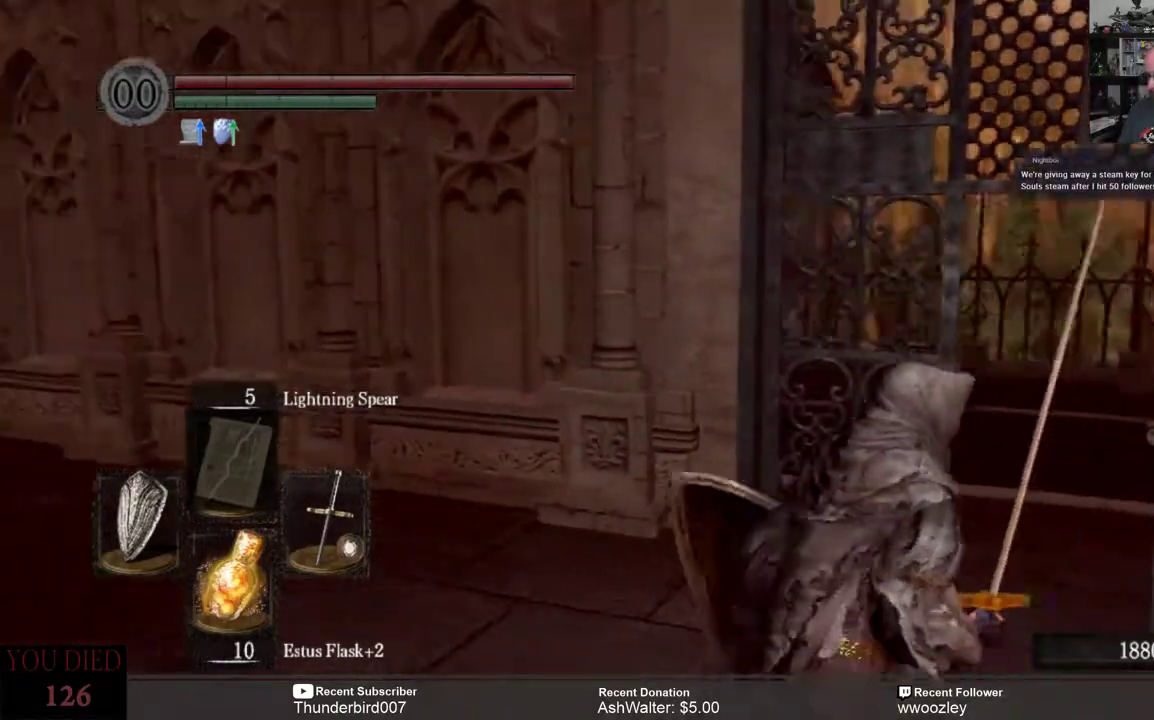
{"buttons": [], "left_stick": "center", "right_stick": "right", "events": [[117, "left_stick", "center"], [450, "right_stick", "right"]]}
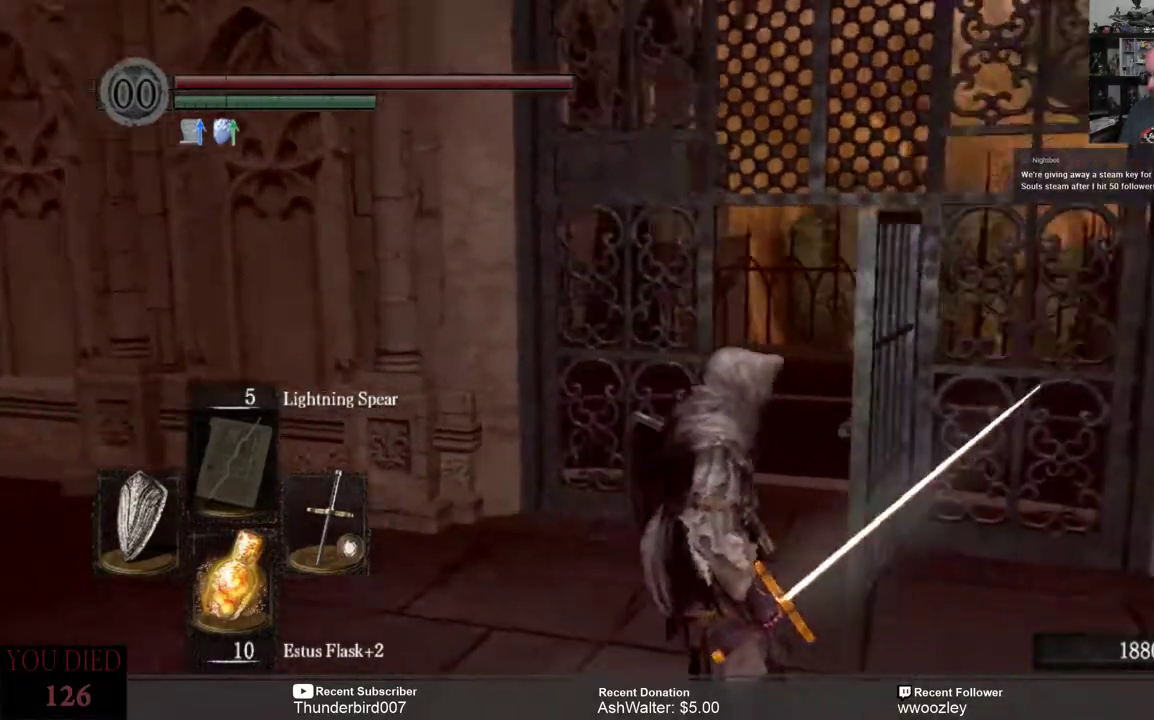
{"buttons": [], "left_stick": "down-left", "right_stick": "center", "events": [[150, "right_stick", "center"], [483, "left_stick", "down-left"]]}
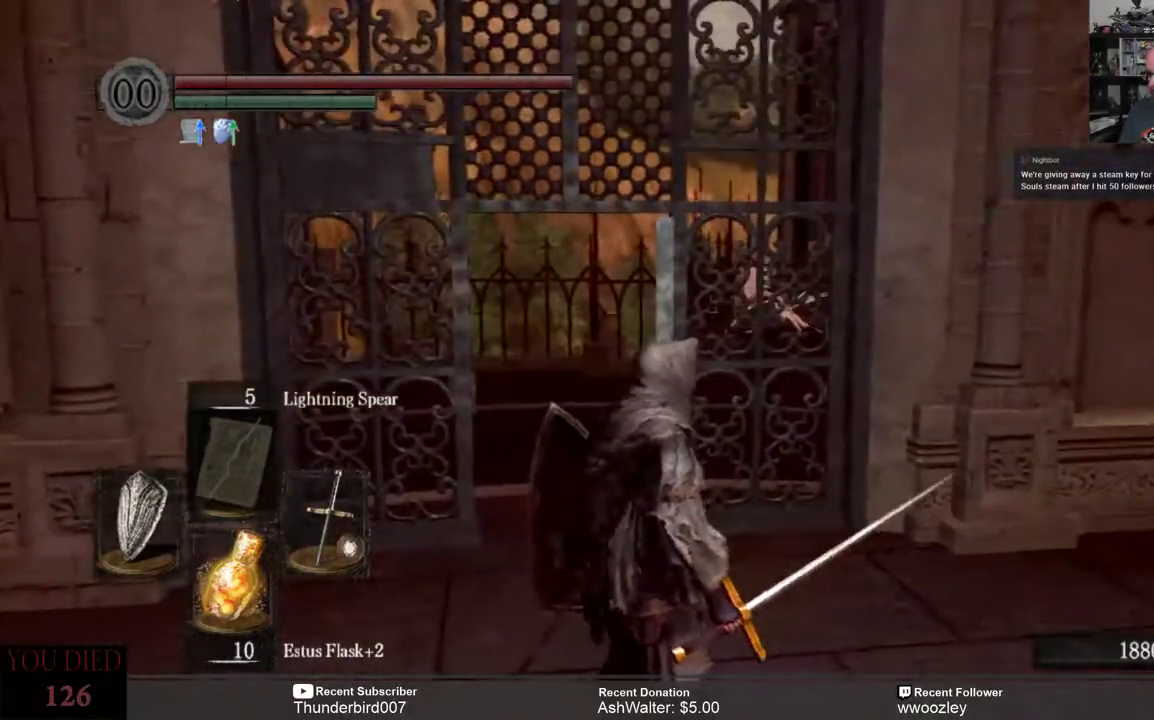
{"buttons": [], "left_stick": "center", "right_stick": "center", "events": [[500, "left_stick", "center"]]}
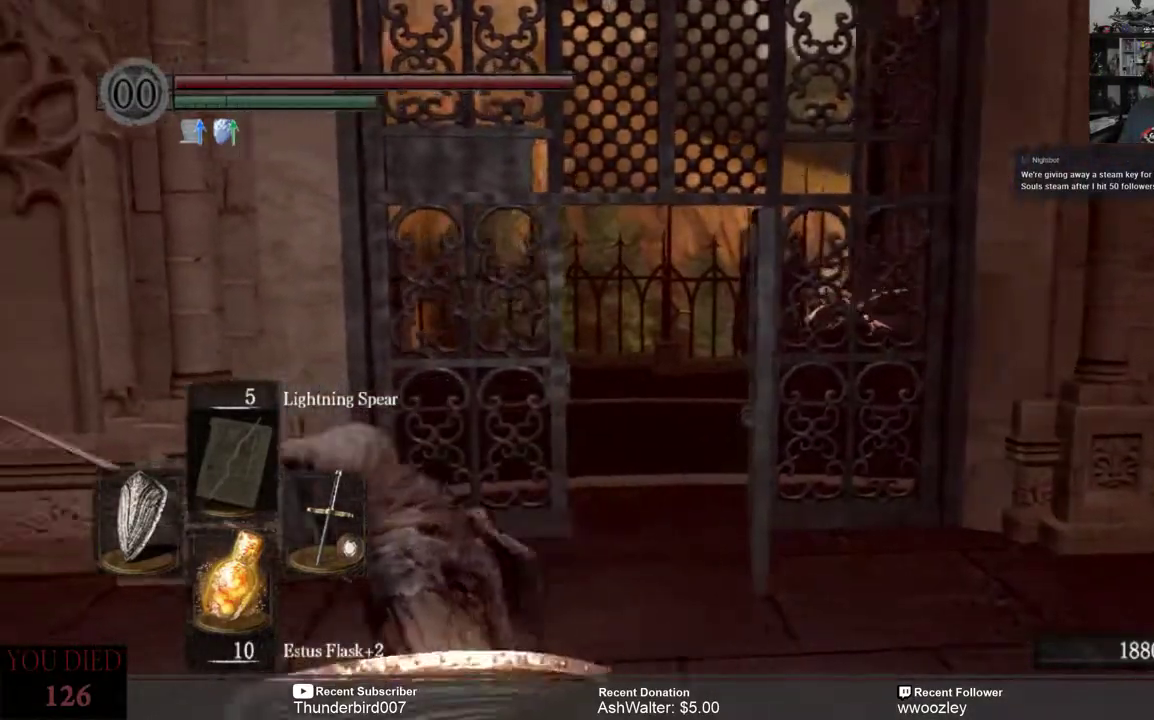
{"buttons": [], "left_stick": "center", "right_stick": "center", "events": []}
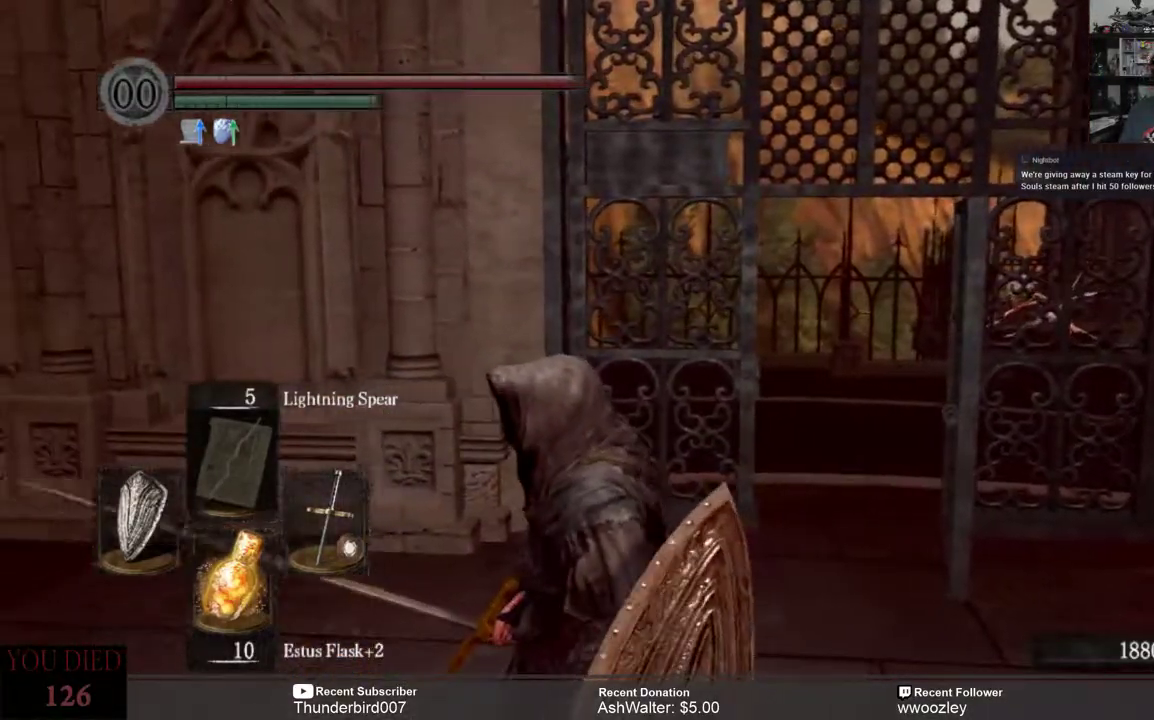
{"buttons": [], "left_stick": "down-left", "right_stick": "right", "events": [[83, "left_stick", "down-left"], [450, "right_stick", "right"]]}
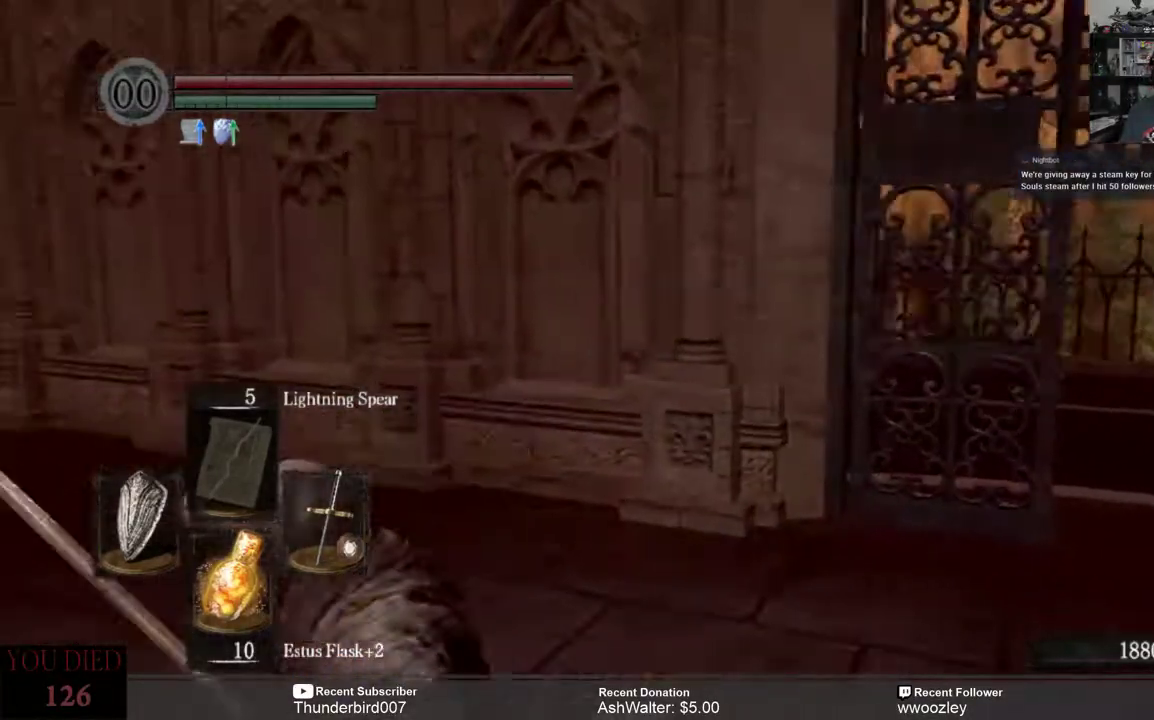
{"buttons": [], "left_stick": "center", "right_stick": "right", "events": [[183, "right_stick", "center"], [267, "left_stick", "center"], [333, "right_stick", "right"]]}
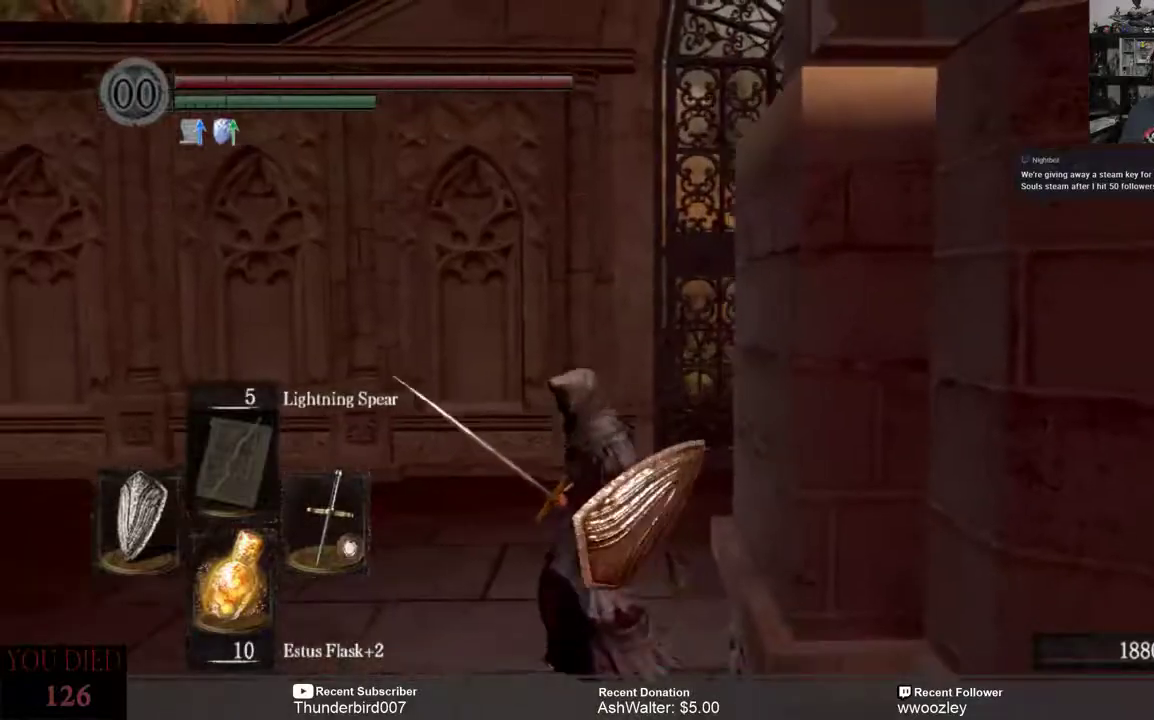
{"buttons": [], "left_stick": "left", "right_stick": "right", "events": [[133, "right_stick", "center"], [283, "right_stick", "right"], [367, "left_stick", "left"]]}
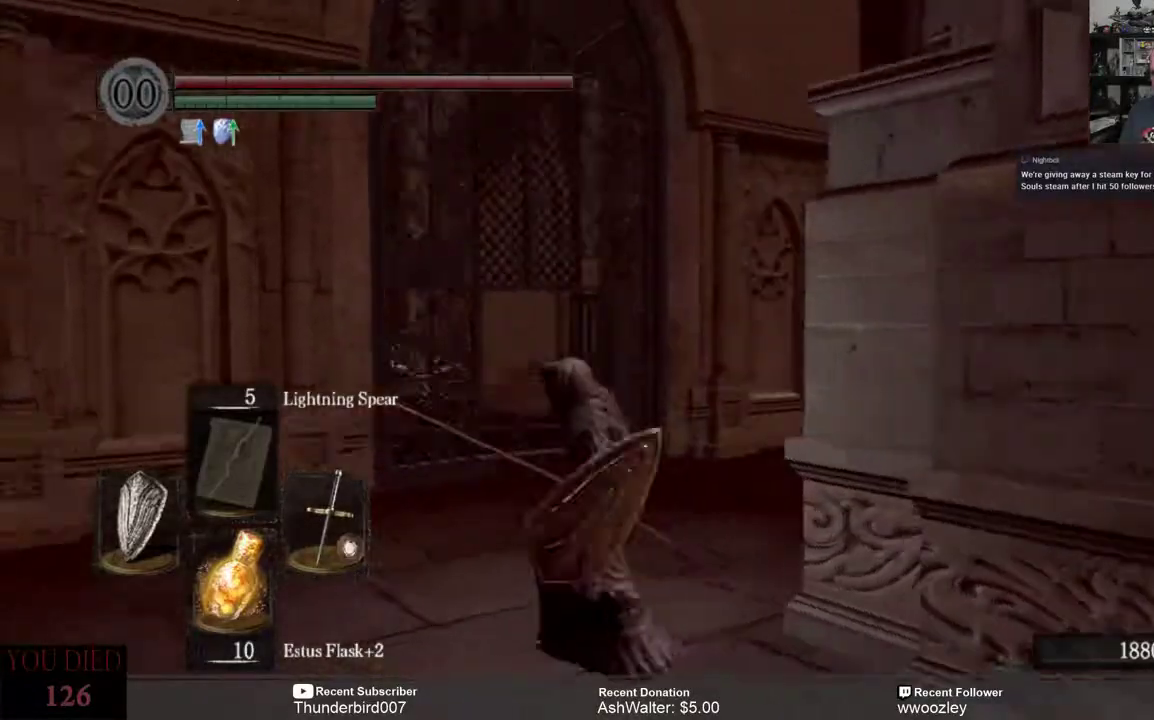
{"buttons": [], "left_stick": "up", "right_stick": "right", "events": [[17, "right_stick", "center"], [150, "left_stick", "center"], [433, "left_stick", "up"], [483, "right_stick", "right"]]}
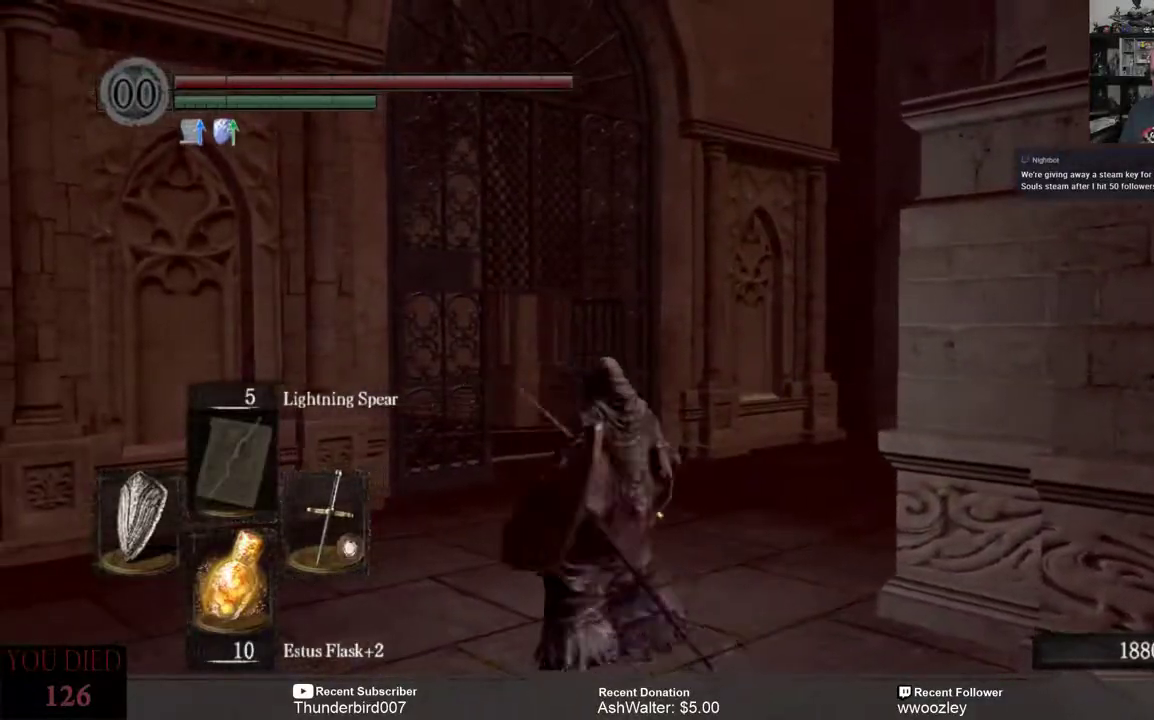
{"buttons": [], "left_stick": "up-right", "right_stick": "left", "events": [[167, "right_stick", "center"], [300, "left_stick", "up-right"], [433, "right_stick", "left"]]}
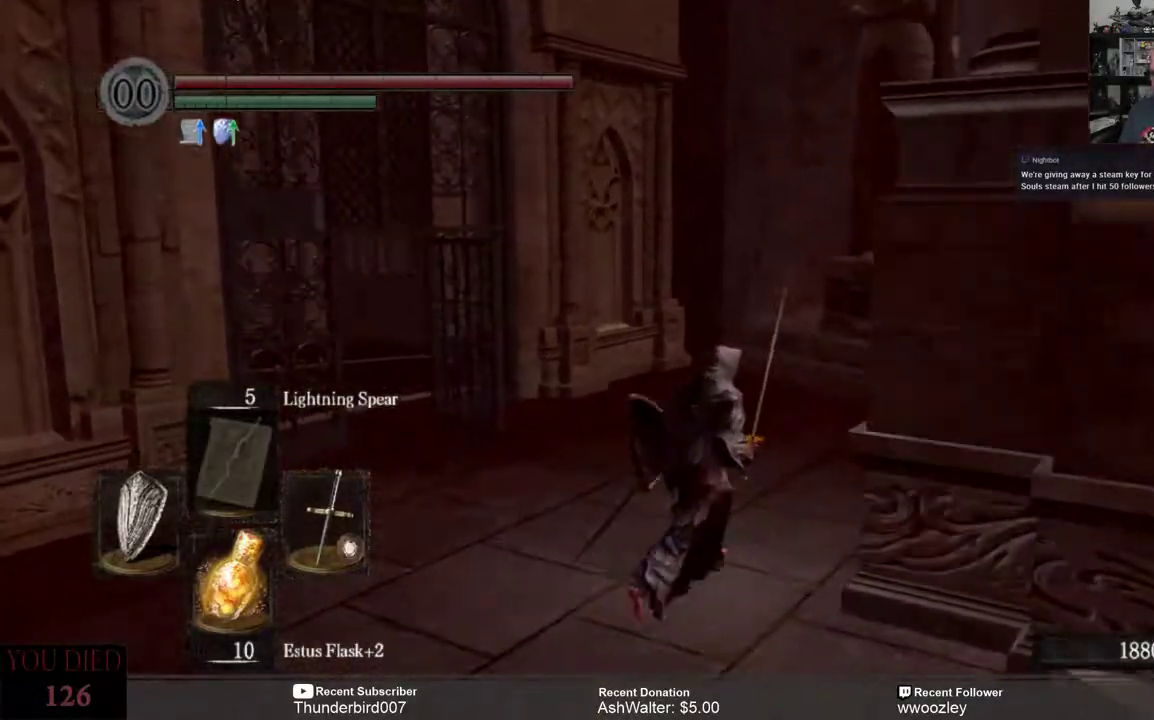
{"buttons": [], "left_stick": "right", "right_stick": "left", "events": [[200, "left_stick", "right"]]}
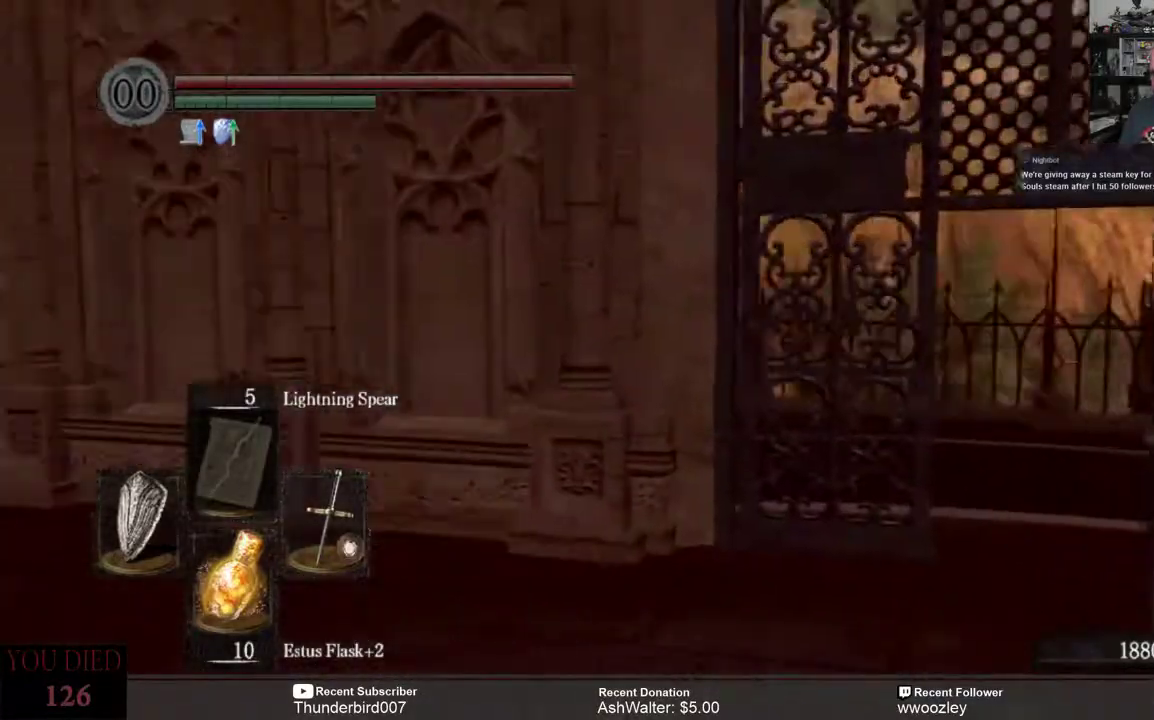
{"buttons": [], "left_stick": "center", "right_stick": "center", "events": [[50, "left_stick", "center"], [200, "right_stick", "center"]]}
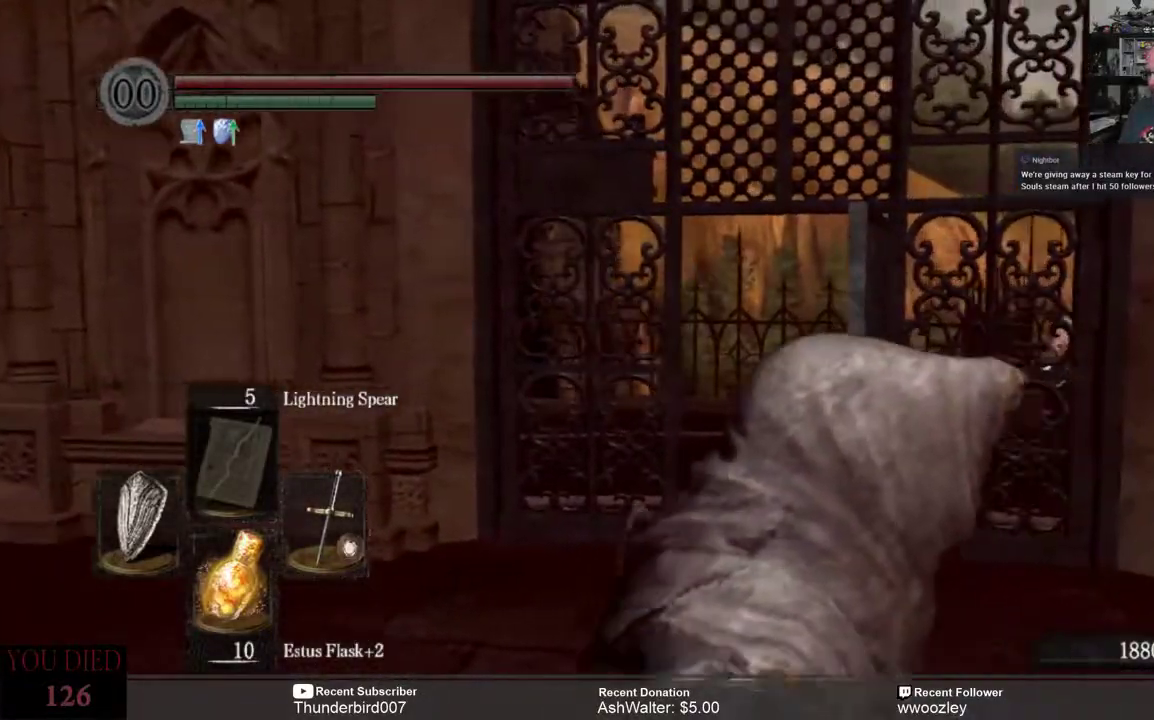
{"buttons": [], "left_stick": "up", "right_stick": "center", "events": [[283, "left_stick", "up"]]}
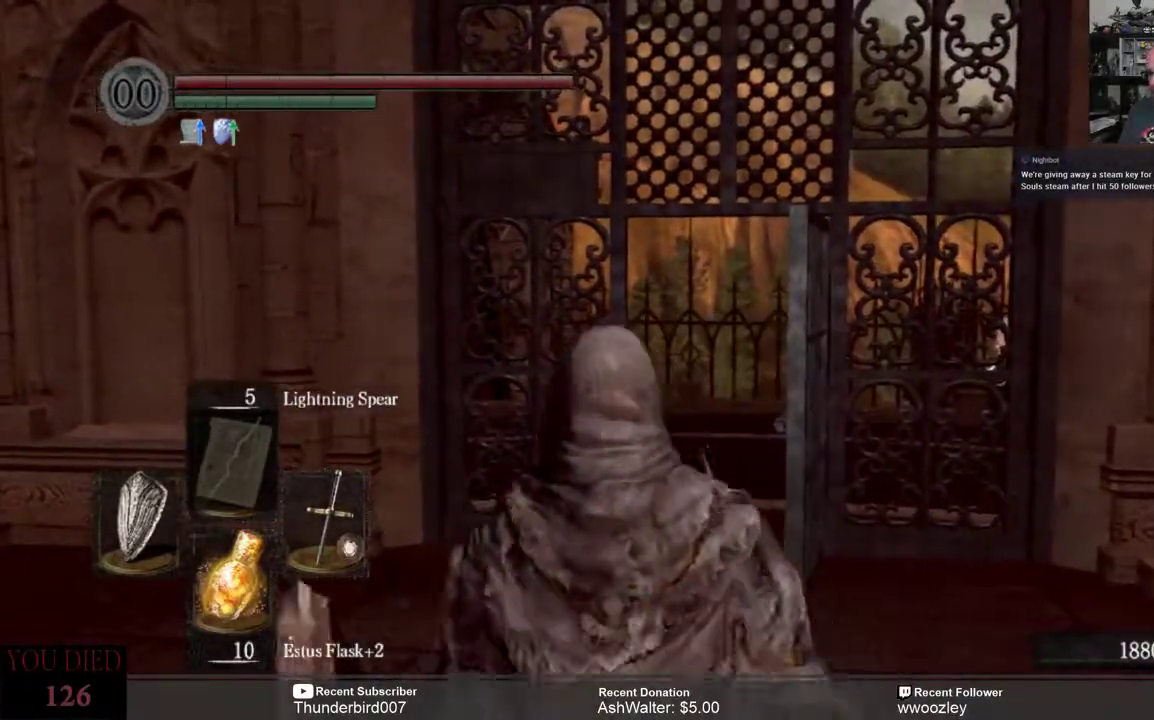
{"buttons": [], "left_stick": "up", "right_stick": "right", "events": [[317, "right_stick", "right"]]}
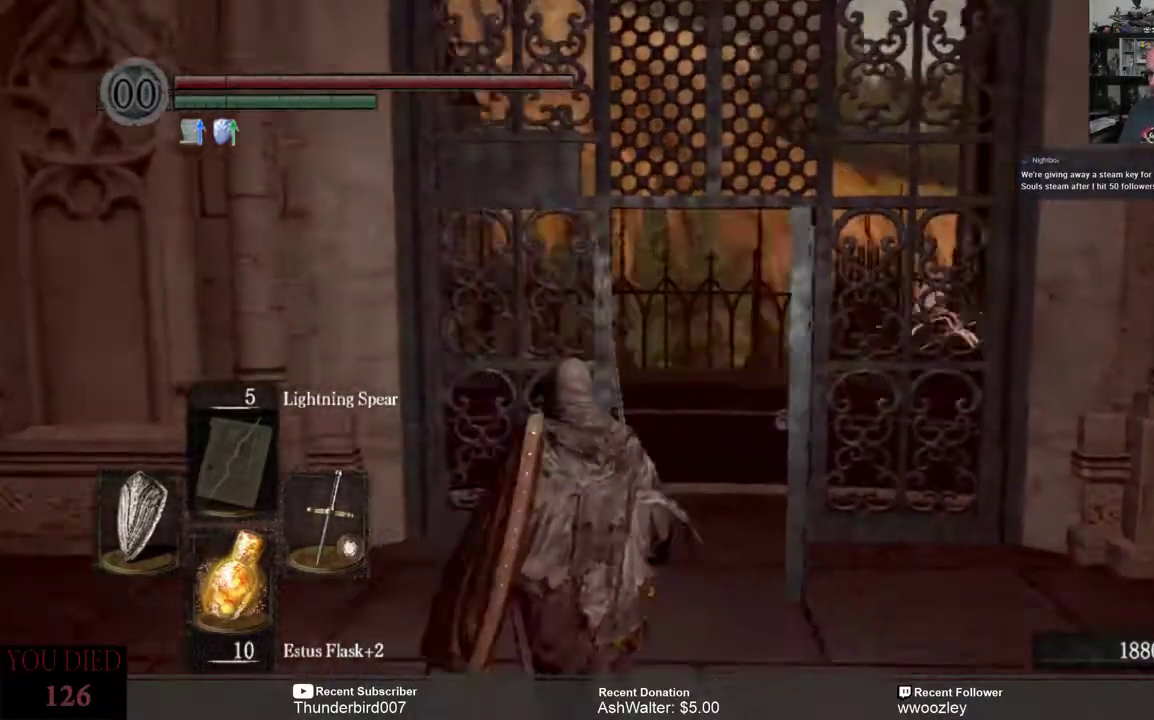
{"buttons": [], "left_stick": "up", "right_stick": "center", "events": [[67, "right_stick", "center"]]}
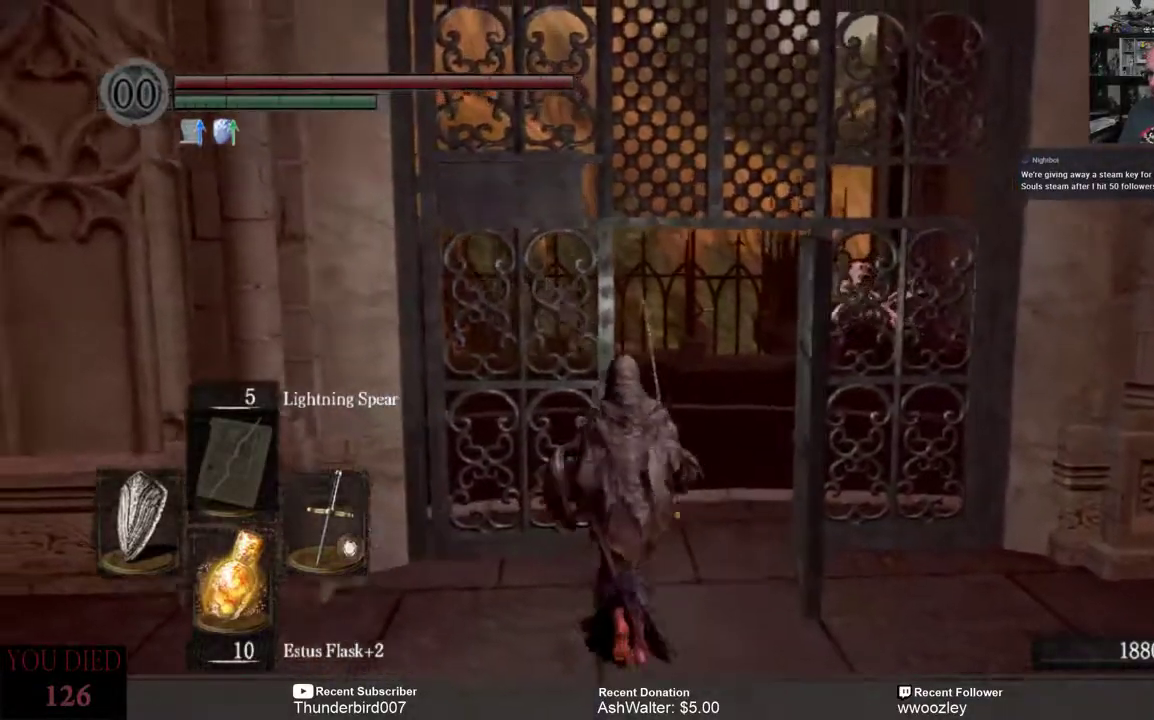
{"buttons": [], "left_stick": "up-right", "right_stick": "left", "events": [[200, "left_stick", "center"], [283, "right_stick", "left"], [300, "left_stick", "up-right"]]}
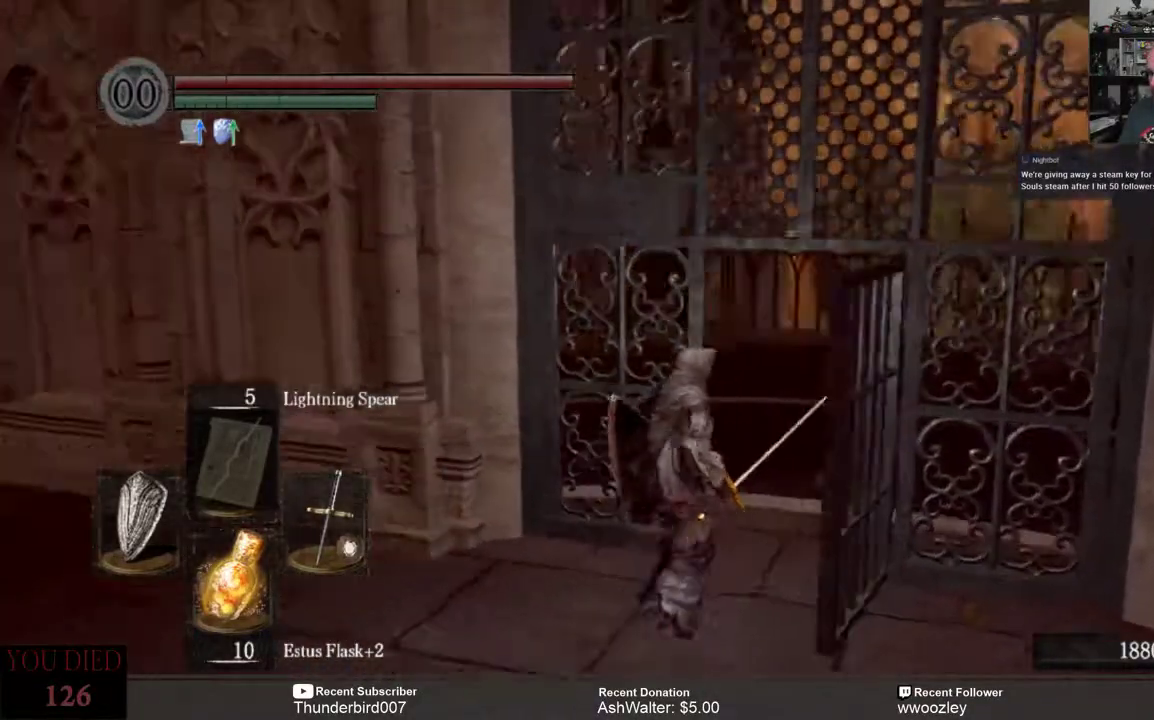
{"buttons": [], "left_stick": "center", "right_stick": "left", "events": [[433, "left_stick", "center"]]}
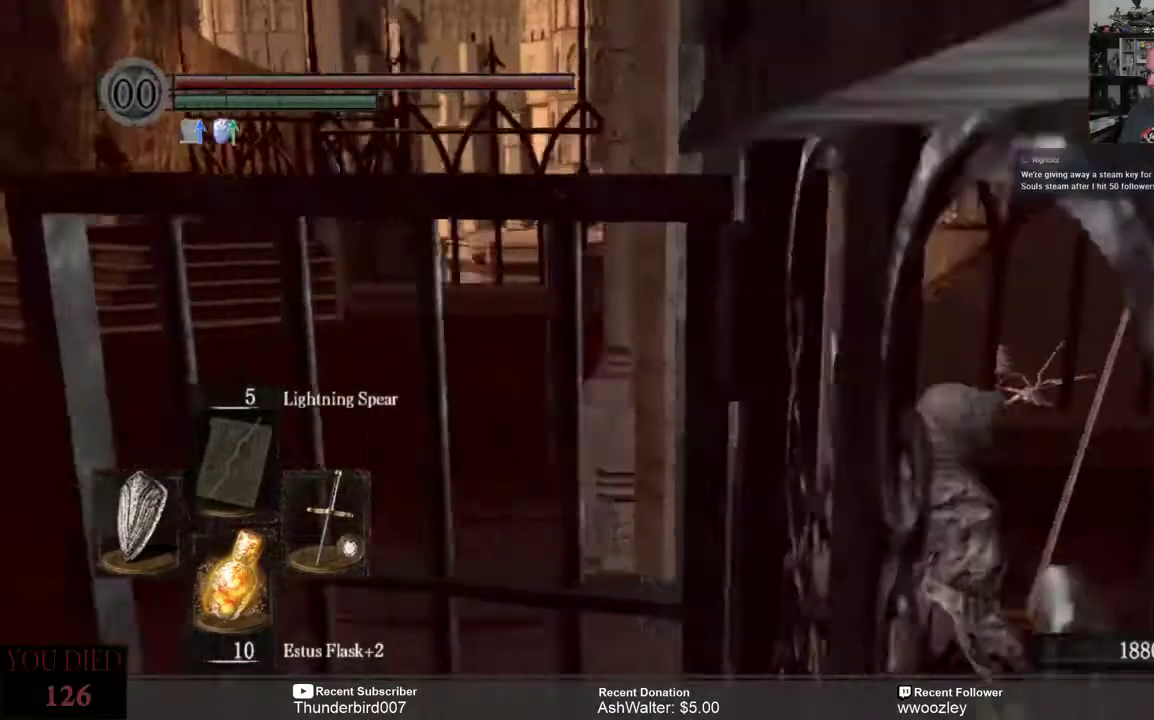
{"buttons": [], "left_stick": "center", "right_stick": "center", "events": [[367, "right_stick", "center"]]}
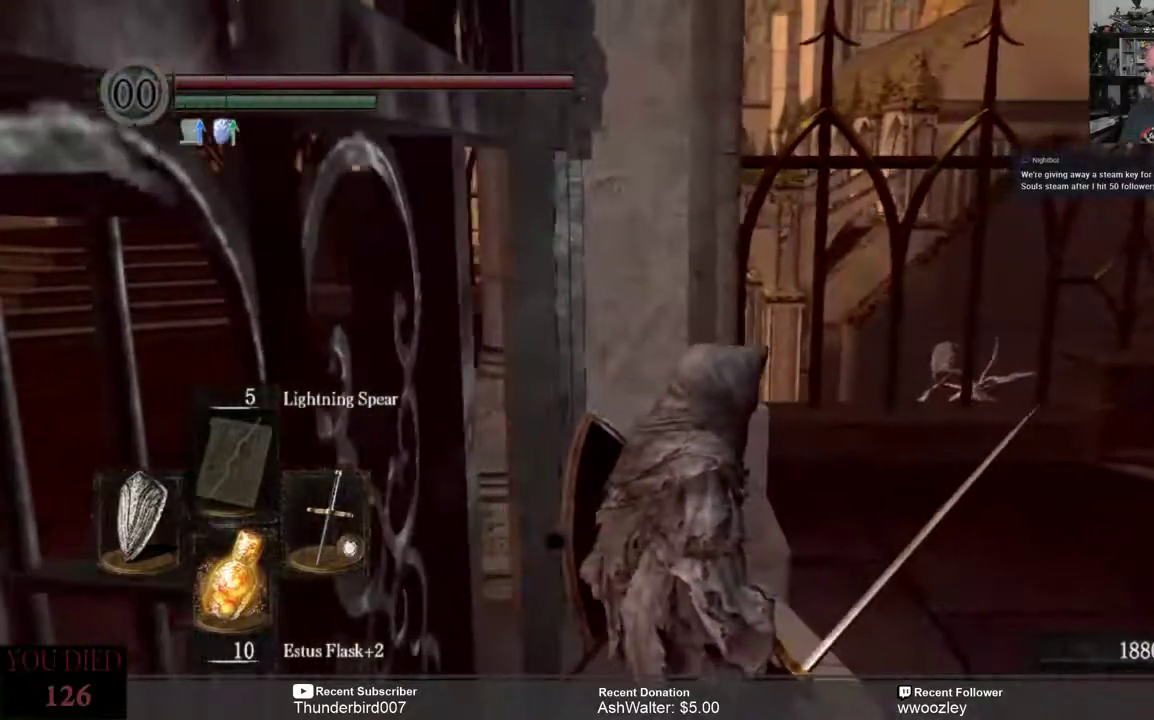
{"buttons": [], "left_stick": "center", "right_stick": "center", "events": [[67, "right_stick", "right"], [300, "right_stick", "center"]]}
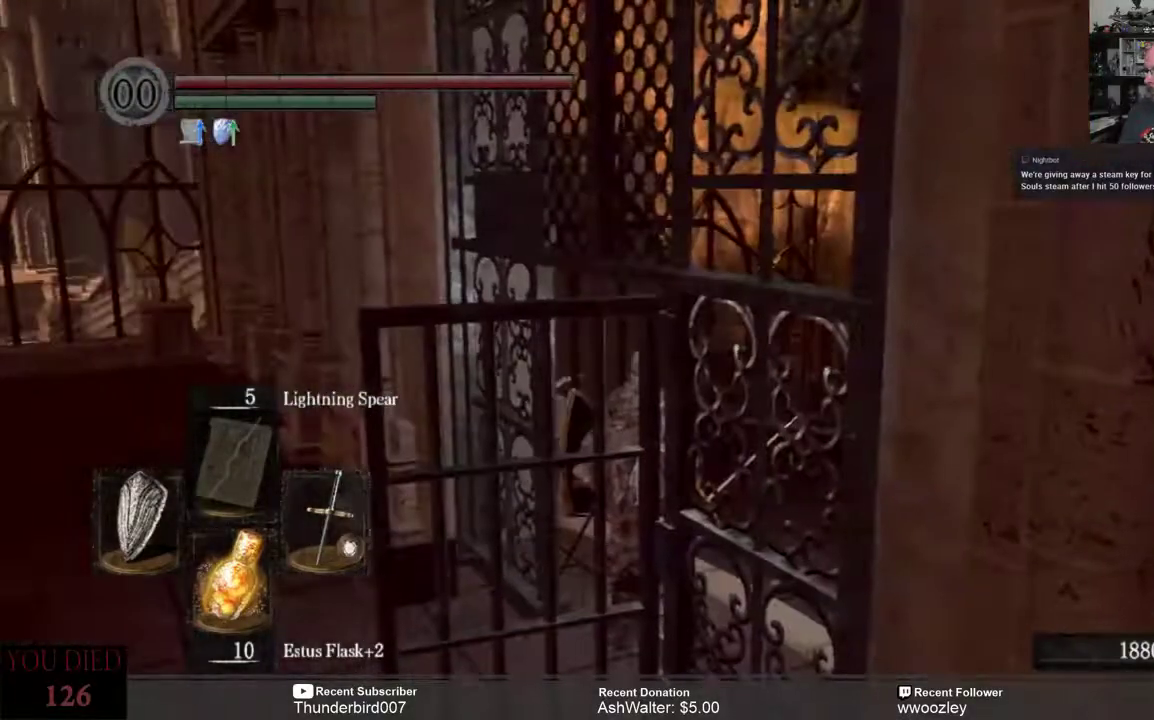
{"buttons": [], "left_stick": "center", "right_stick": "center", "events": [[133, "right_stick", "right"], [500, "right_stick", "center"]]}